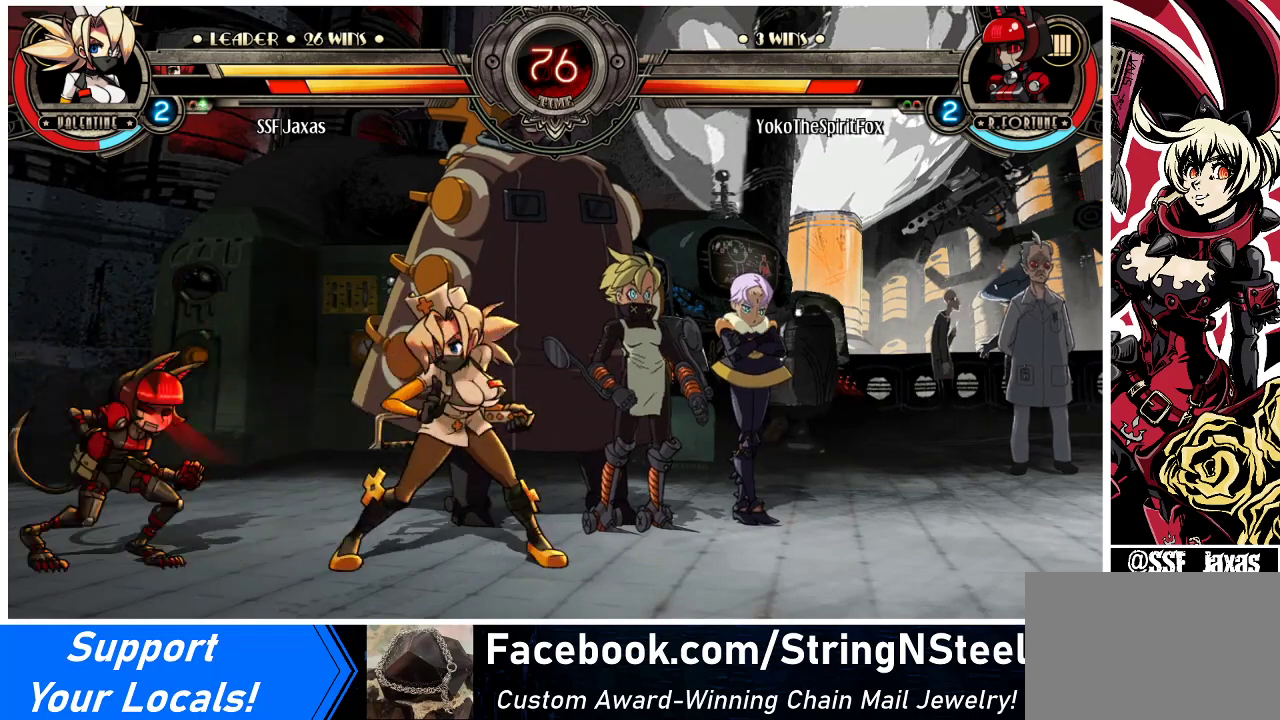
Gameplay with a controller (arcade stick); each line is a JSON object with the inputs held at the frame after it. "events" lists button and stick changes between this image and that frame as [ms after this image, input, new state], when the widget could be followed in between. Not read: L3 R3.
{"buttons": [], "events": [[67, "DPAD_UP", "down"], [200, "DPAD_DOWN", "down"], [200, "DPAD_RIGHT", "up"], [200, "DPAD_UP", "up"], [267, "DPAD_DOWN", "up"], [267, "DPAD_LEFT", "down"], [300, "R1", "down"], [333, "DPAD_LEFT", "up"], [333, "R1", "up"]]}
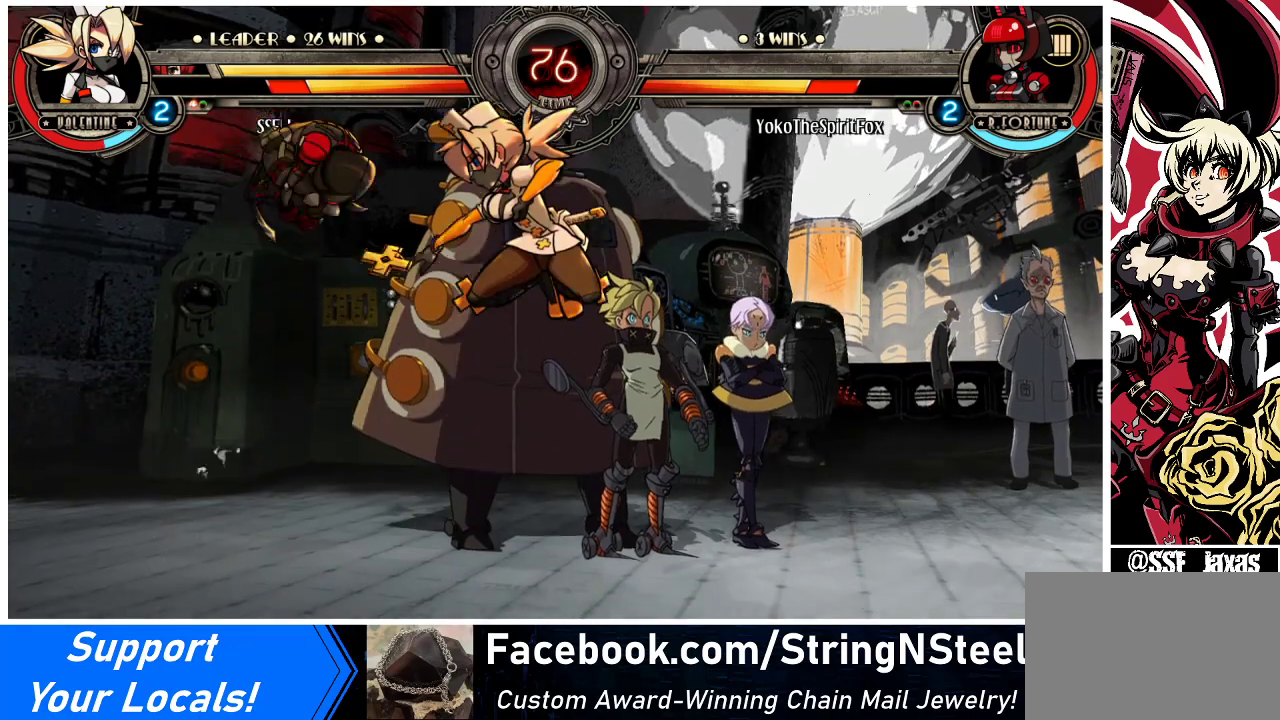
{"buttons": ["TRIANGLE", "DPAD_LEFT"], "events": [[333, "DPAD_LEFT", "down"], [367, "DPAD_LEFT", "up"], [400, "DPAD_LEFT", "down"], [467, "TRIANGLE", "down"]]}
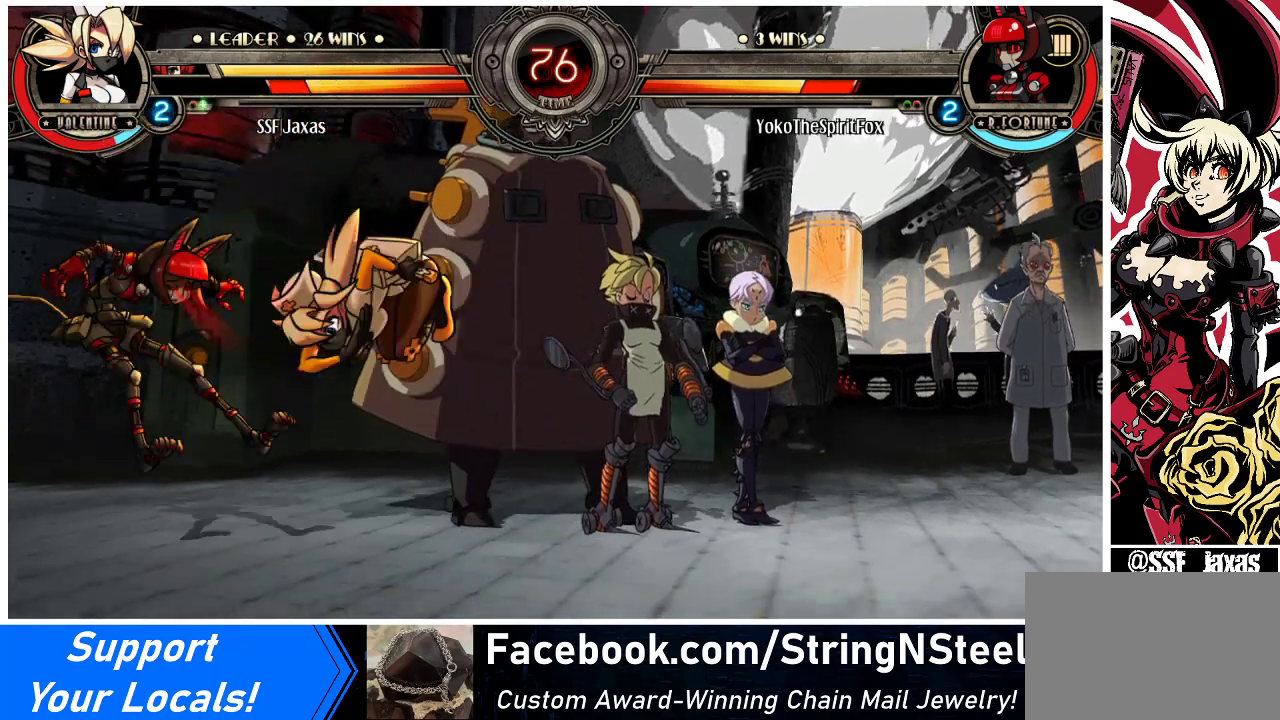
{"buttons": ["DPAD_LEFT"], "events": [[67, "TRIANGLE", "up"]]}
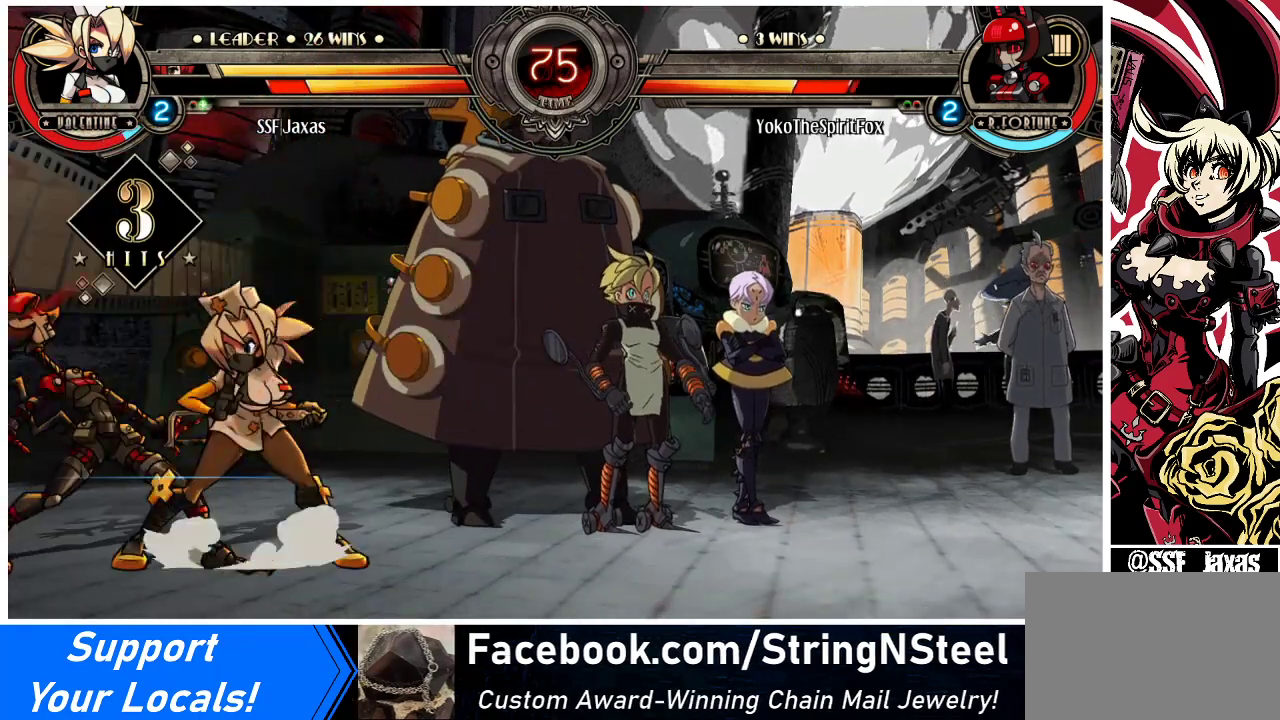
{"buttons": ["SQUARE"], "events": [[67, "SQUARE", "down"], [200, "SQUARE", "up"], [233, "DPAD_LEFT", "up"], [267, "SQUARE", "down"], [367, "SQUARE", "up"], [467, "SQUARE", "down"]]}
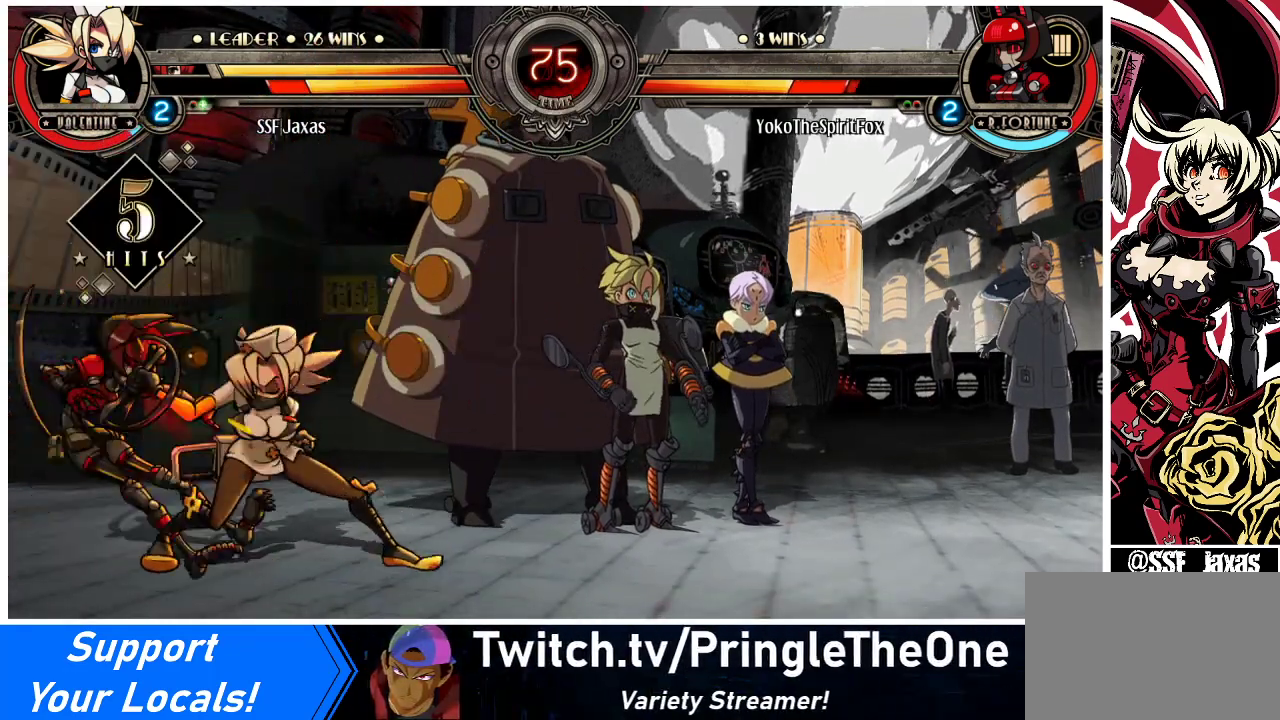
{"buttons": [], "events": [[67, "SQUARE", "up"], [200, "TRIANGLE", "down"], [333, "TRIANGLE", "up"]]}
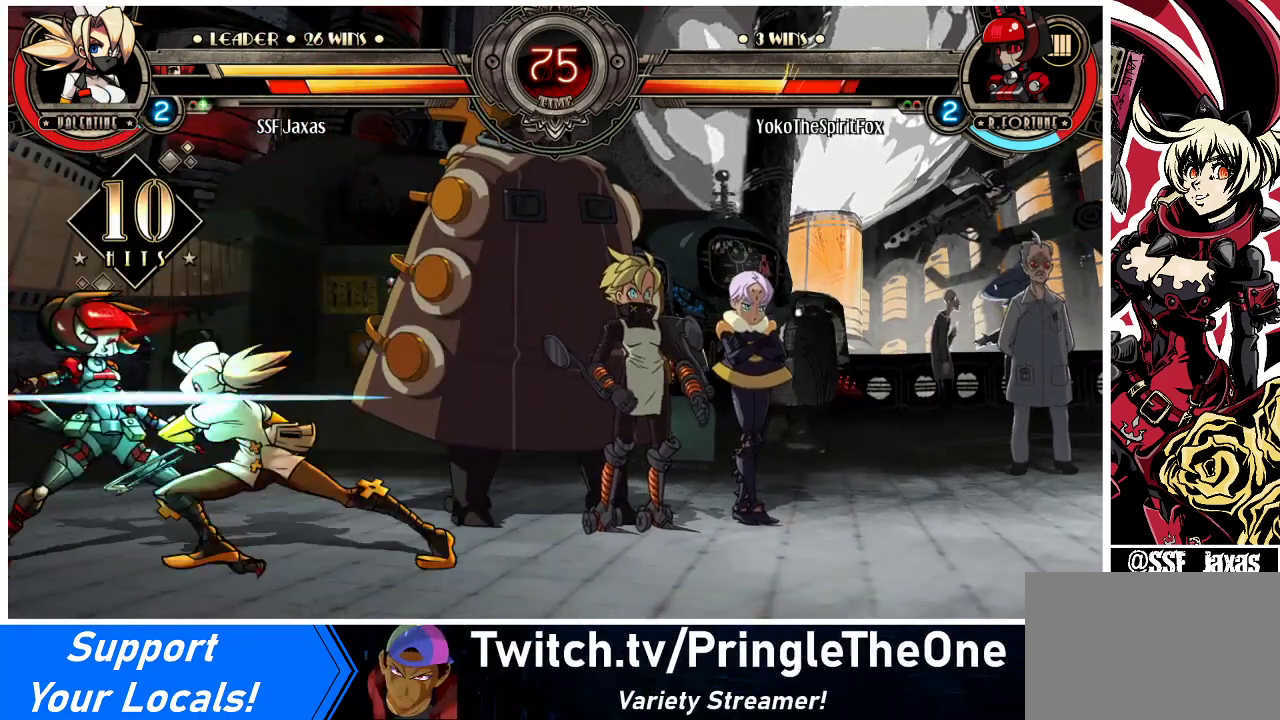
{"buttons": ["R2"], "events": [[67, "R1", "down"], [233, "R1", "up"], [333, "DPAD_DOWN", "down"], [400, "DPAD_LEFT", "down"], [433, "DPAD_DOWN", "up"], [467, "R2", "down"], [500, "DPAD_LEFT", "up"]]}
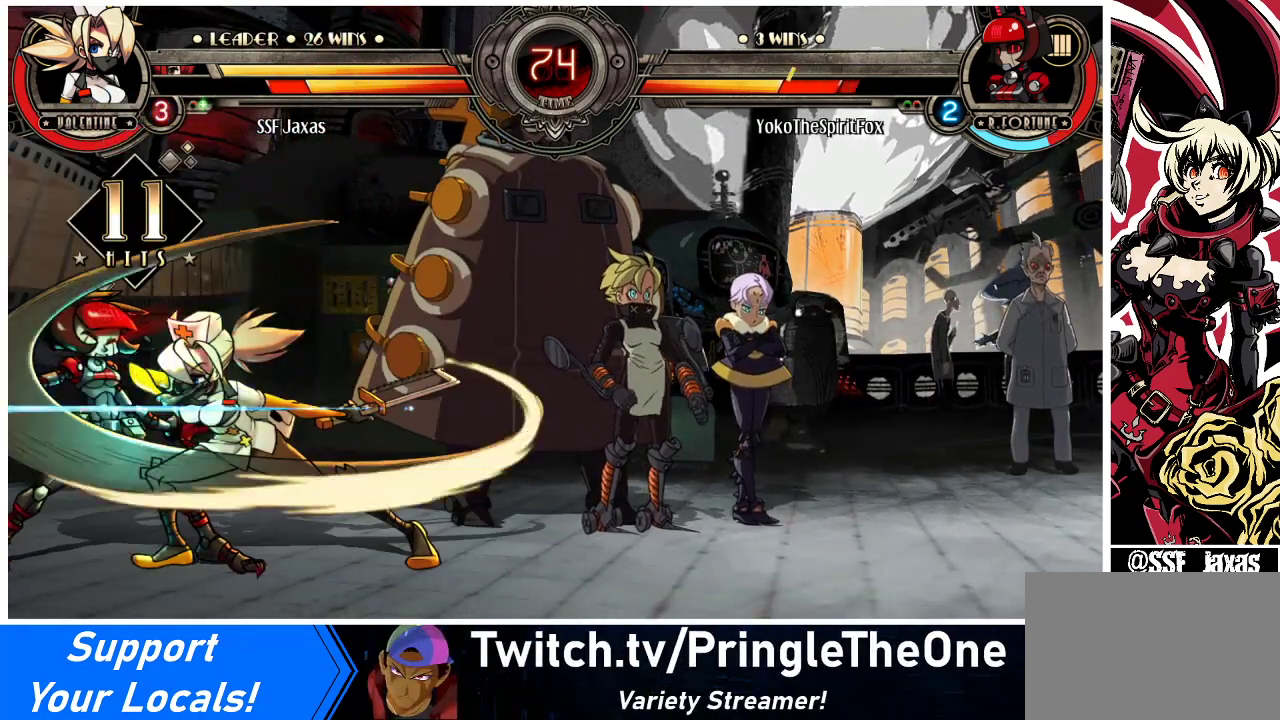
{"buttons": [], "events": [[67, "R2", "up"]]}
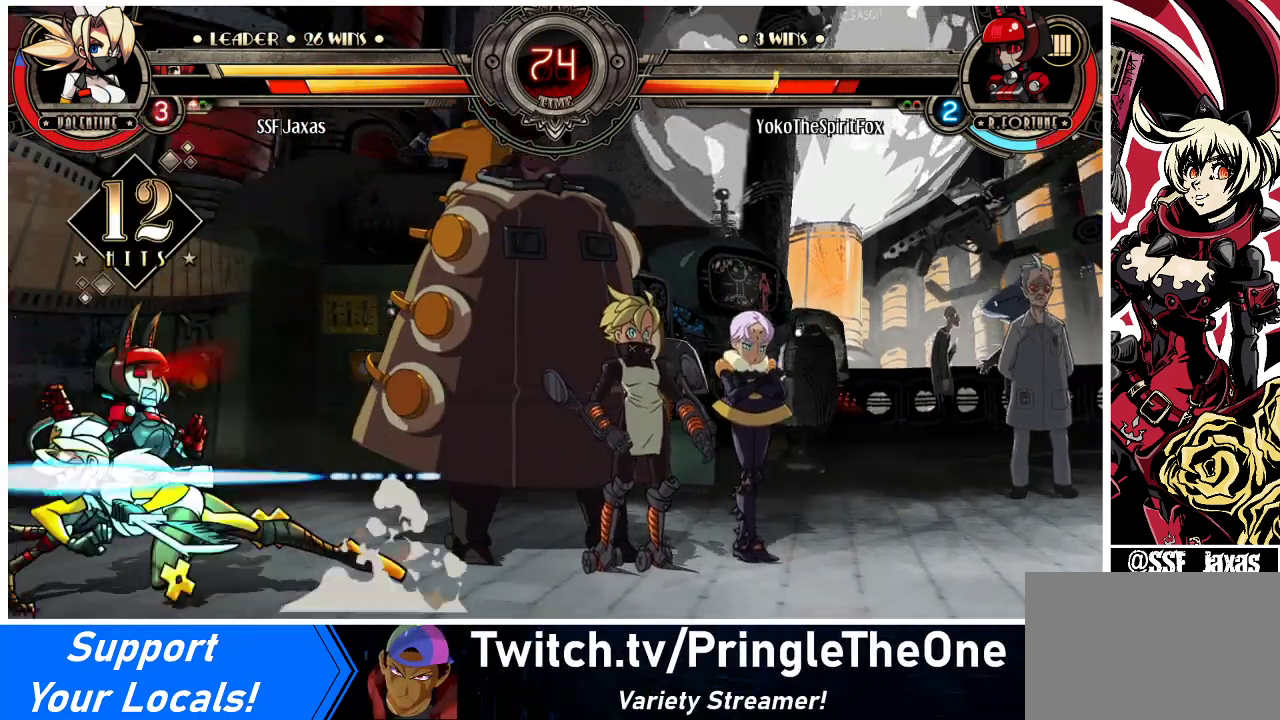
{"buttons": ["DPAD_DOWN"], "events": [[100, "DPAD_DOWN", "down"]]}
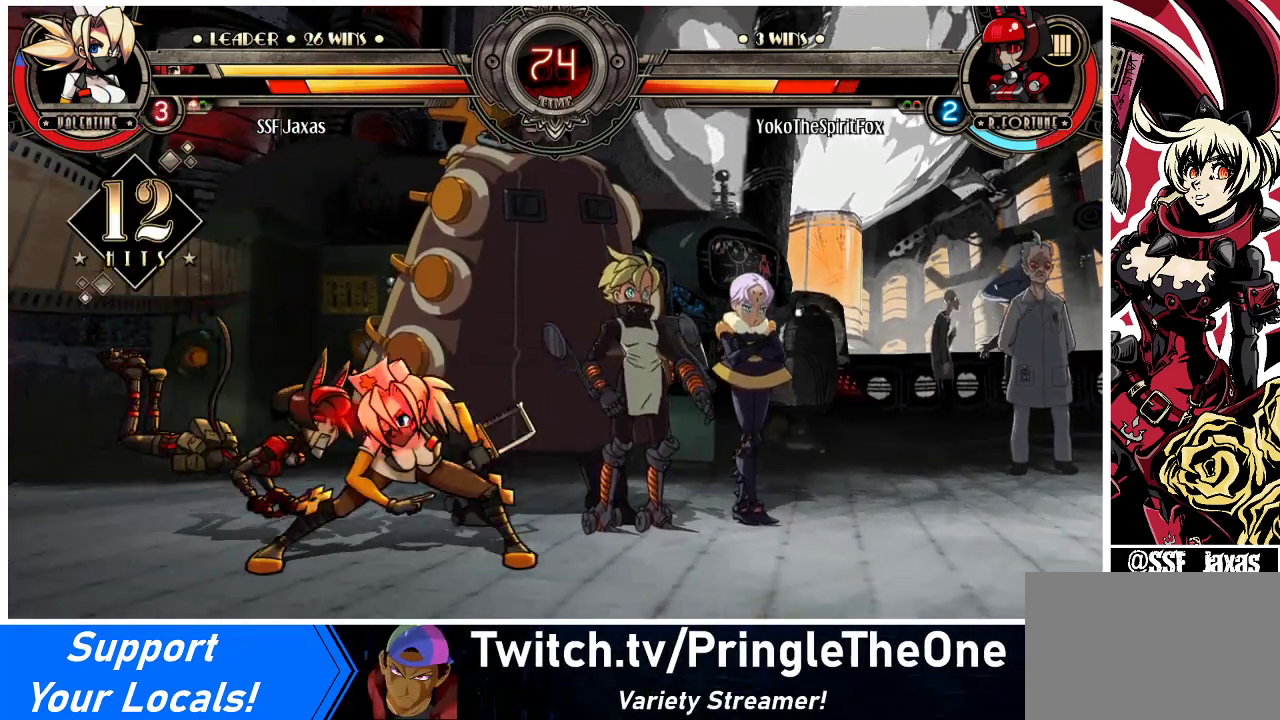
{"buttons": ["DPAD_DOWN"], "events": [[133, "R1", "down"], [300, "DPAD_DOWN", "up"], [300, "DPAD_UP", "down"], [333, "R1", "up"], [433, "DPAD_UP", "up"], [467, "DPAD_DOWN", "down"]]}
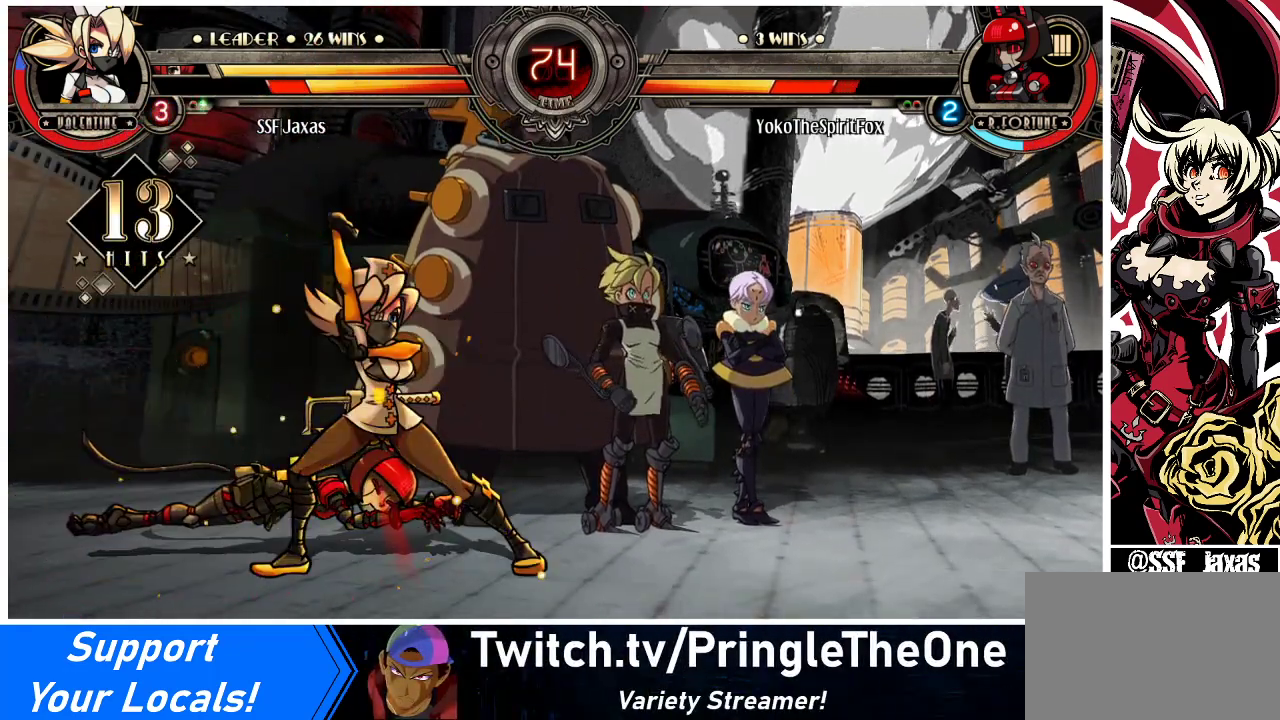
{"buttons": [], "events": [[33, "DPAD_LEFT", "down"], [67, "CROSS", "down"], [67, "DPAD_DOWN", "up"], [133, "DPAD_LEFT", "up"], [200, "CROSS", "up"]]}
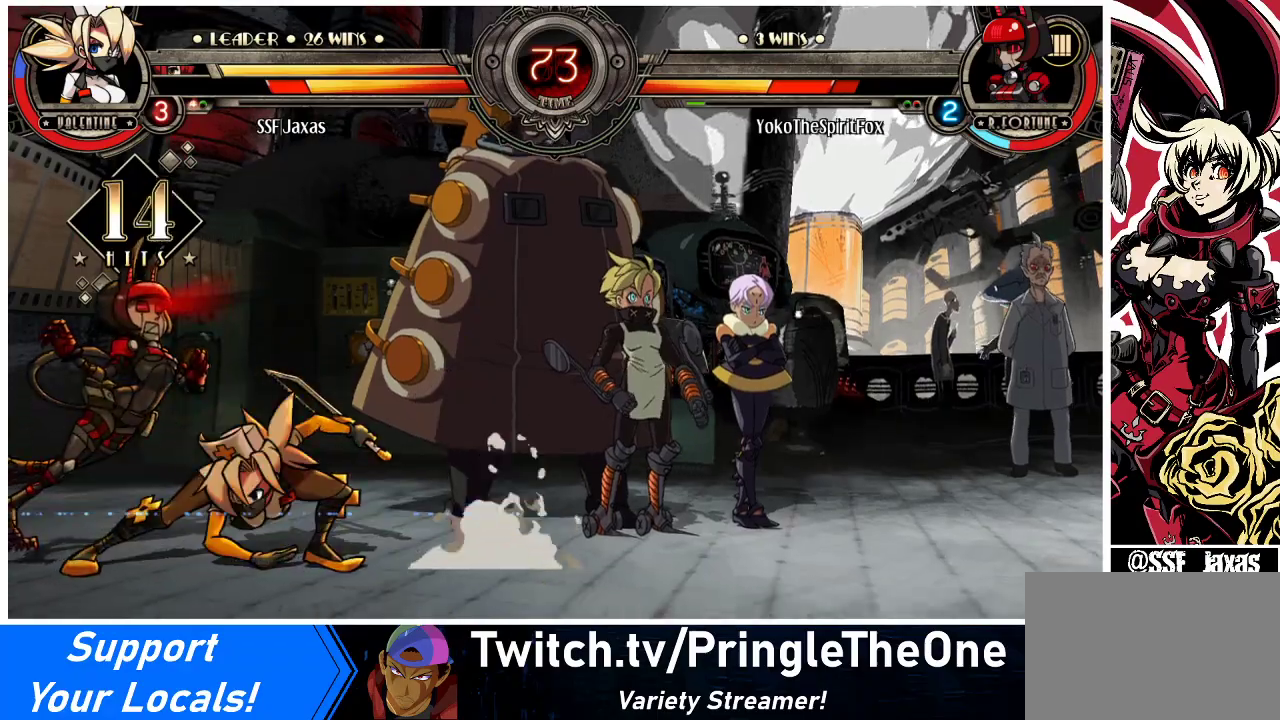
{"buttons": ["DPAD_RIGHT"], "events": [[367, "DPAD_RIGHT", "down"]]}
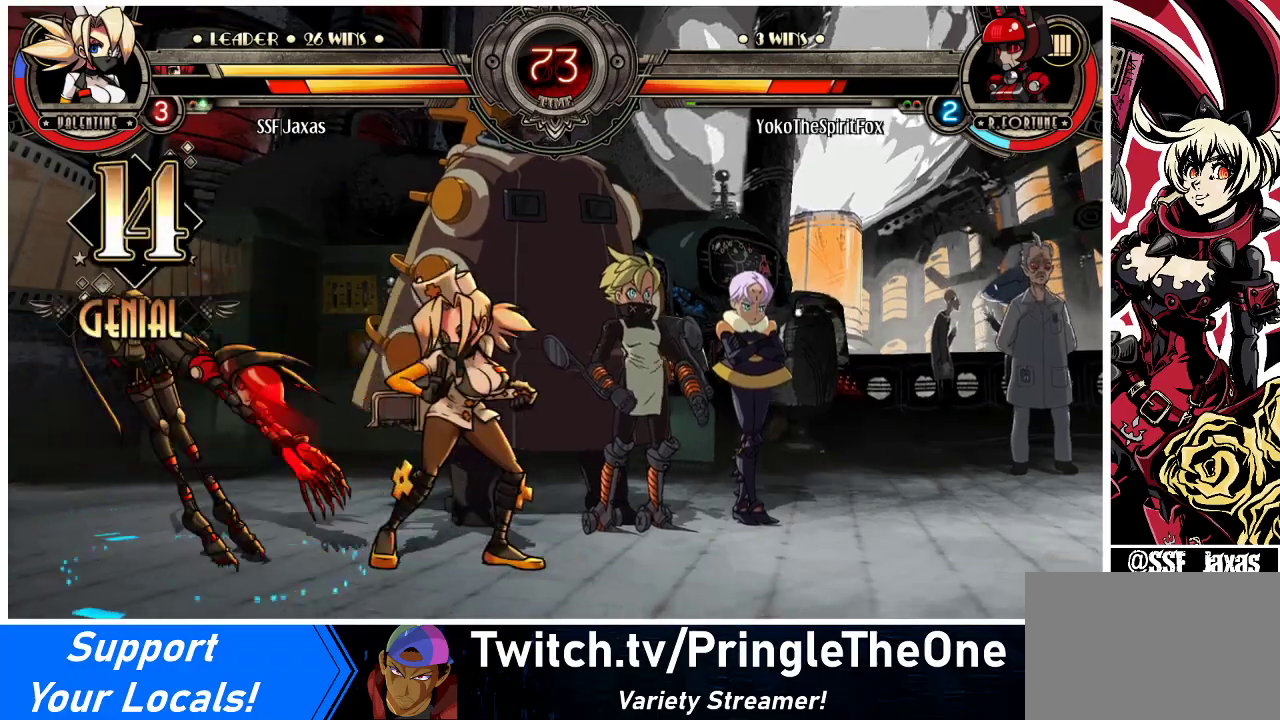
{"buttons": ["DPAD_LEFT"], "events": [[333, "DPAD_LEFT", "down"], [333, "DPAD_RIGHT", "up"], [400, "DPAD_LEFT", "up"], [467, "DPAD_LEFT", "down"]]}
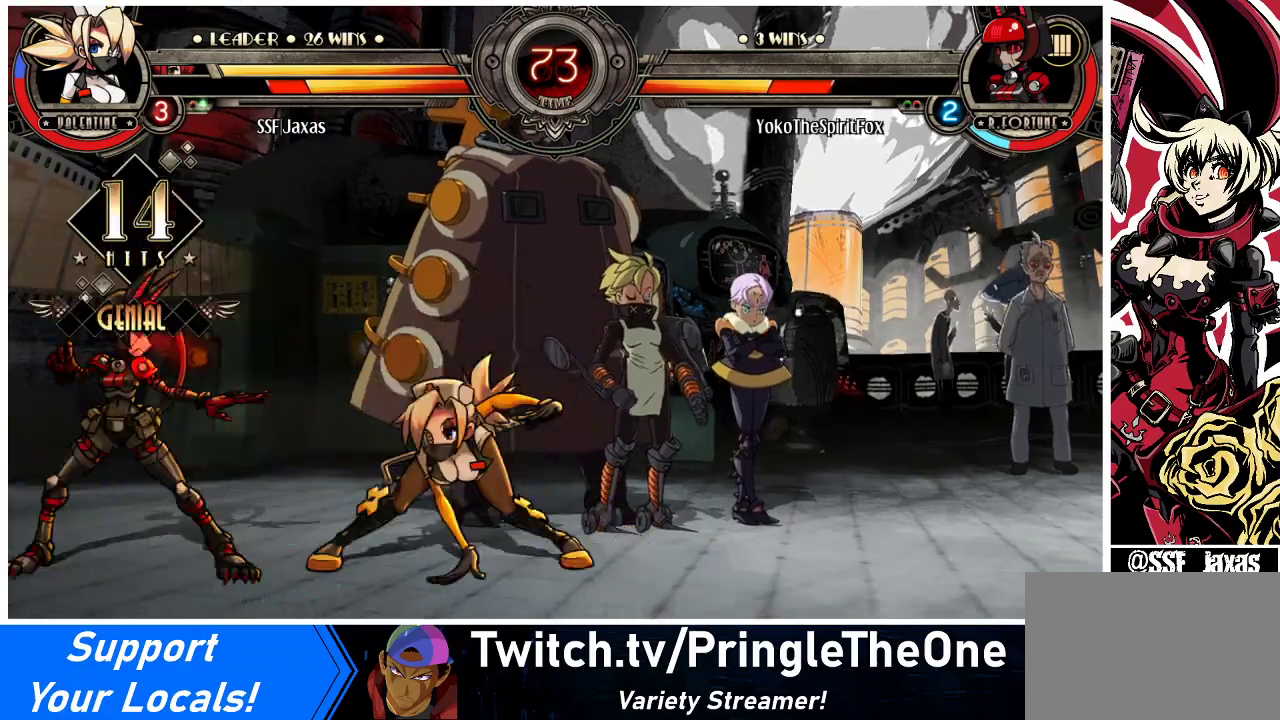
{"buttons": ["DPAD_RIGHT"], "events": [[33, "DPAD_UP", "down"], [67, "L1", "down"], [133, "DPAD_LEFT", "up"], [133, "DPAD_UP", "up"], [167, "L1", "up"], [167, "R1", "down"], [267, "DPAD_RIGHT", "down"], [300, "R1", "up"]]}
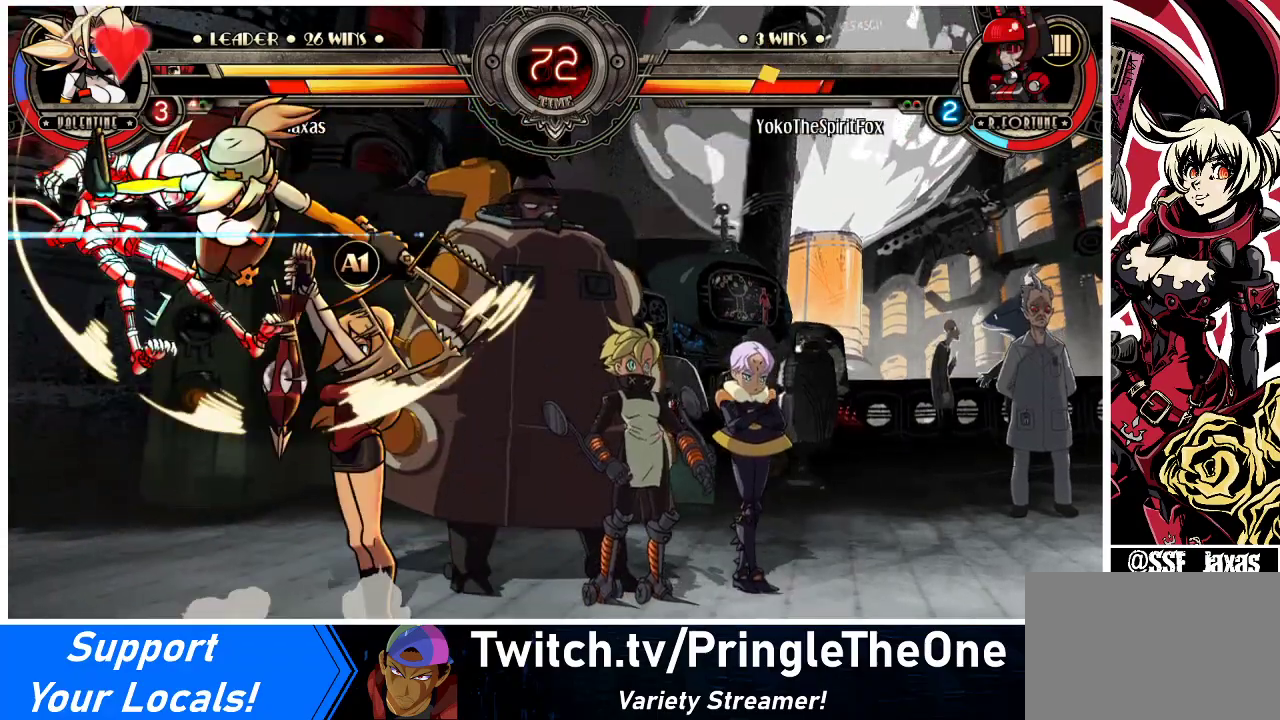
{"buttons": ["DPAD_DOWN", "DPAD_RIGHT"], "events": [[500, "DPAD_DOWN", "down"]]}
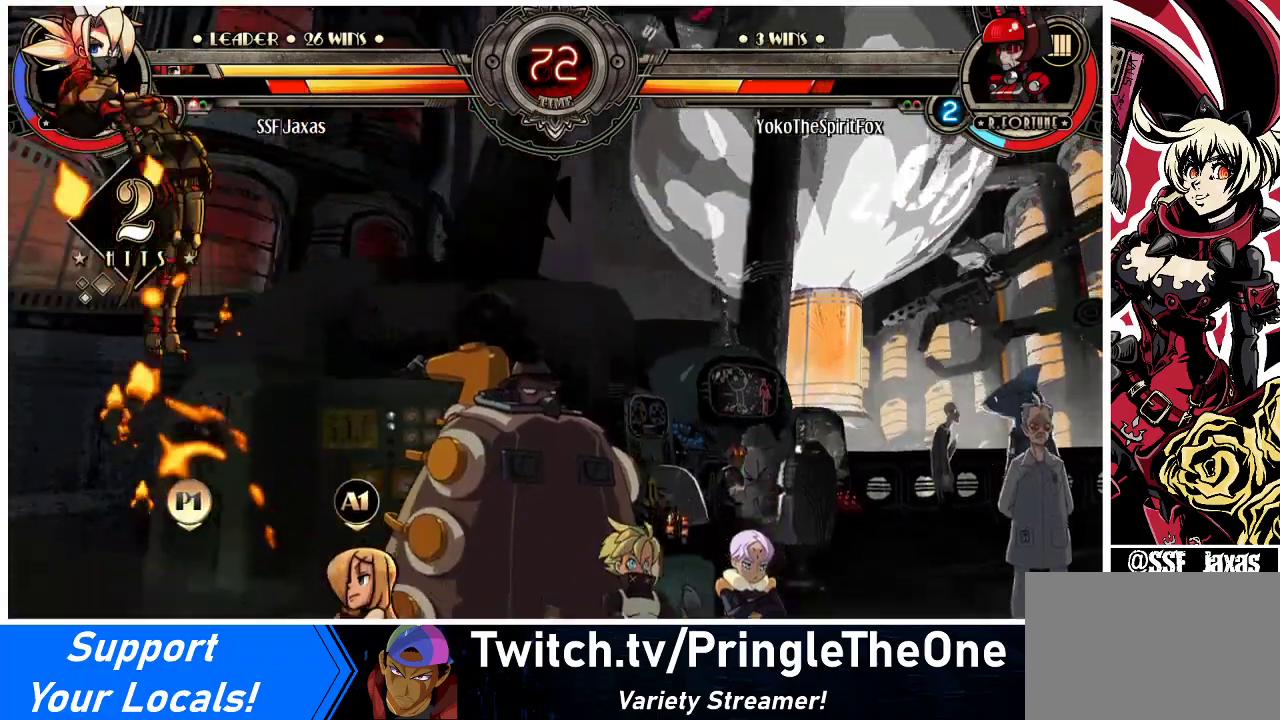
{"buttons": ["DPAD_DOWN", "DPAD_LEFT"], "events": [[67, "DPAD_RIGHT", "up"], [367, "DPAD_LEFT", "down"], [367, "R1", "down"], [500, "R1", "up"]]}
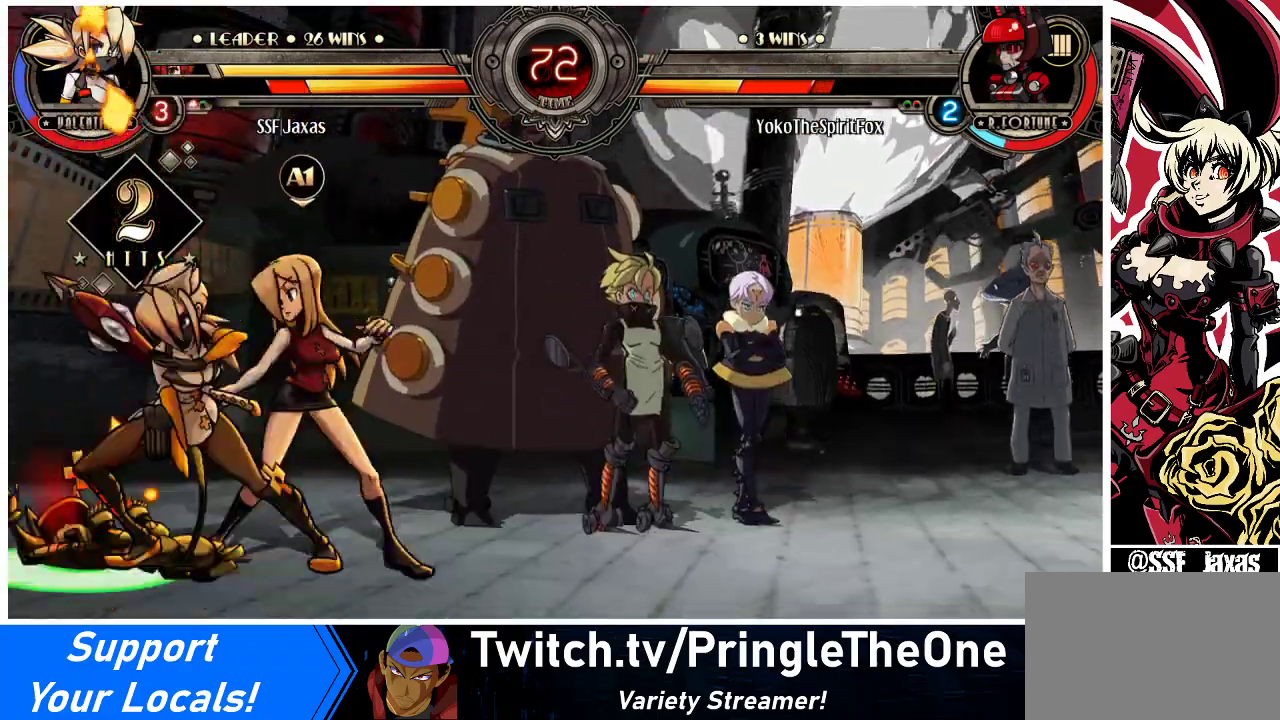
{"buttons": ["DPAD_DOWN"], "events": [[67, "DPAD_DOWN", "up"], [67, "DPAD_UP", "down"], [300, "DPAD_UP", "up"], [333, "DPAD_LEFT", "up"], [333, "R1", "down"], [433, "R1", "up"], [500, "DPAD_DOWN", "down"]]}
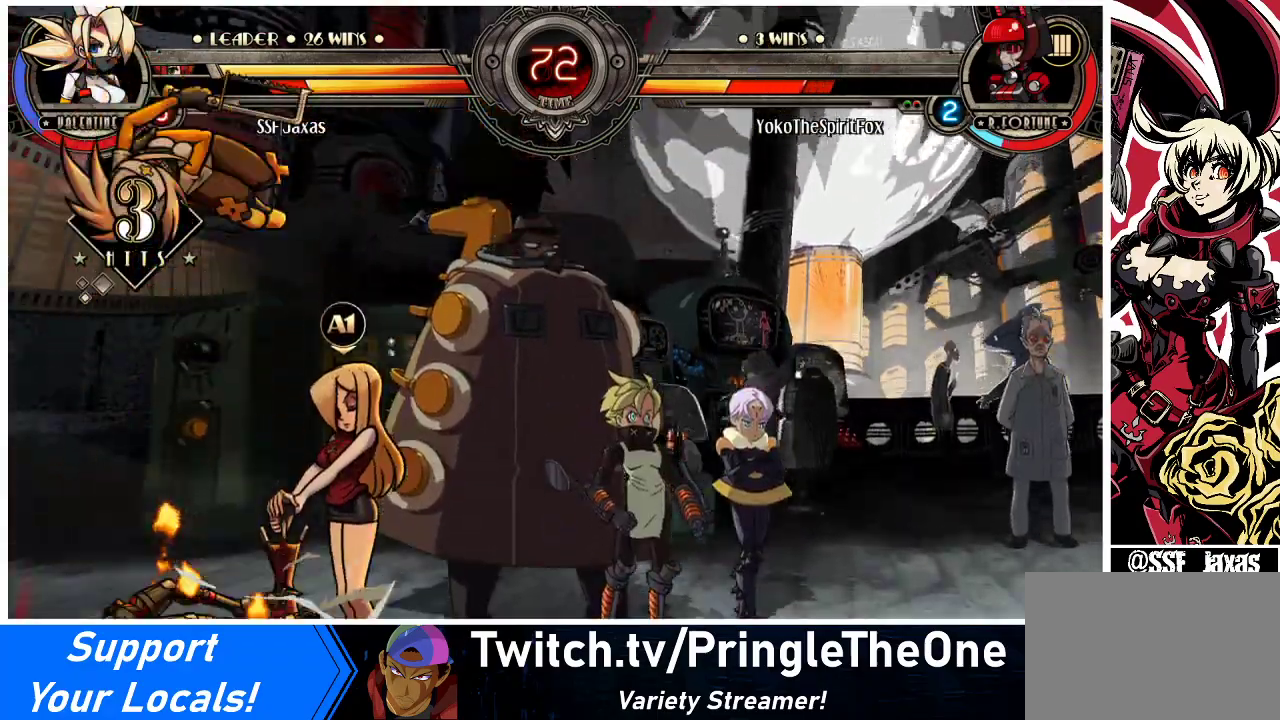
{"buttons": ["DPAD_LEFT"], "events": [[67, "DPAD_DOWN", "up"], [67, "DPAD_LEFT", "down"], [167, "DPAD_LEFT", "up"], [367, "DPAD_LEFT", "down"], [433, "DPAD_LEFT", "up"], [500, "DPAD_LEFT", "down"]]}
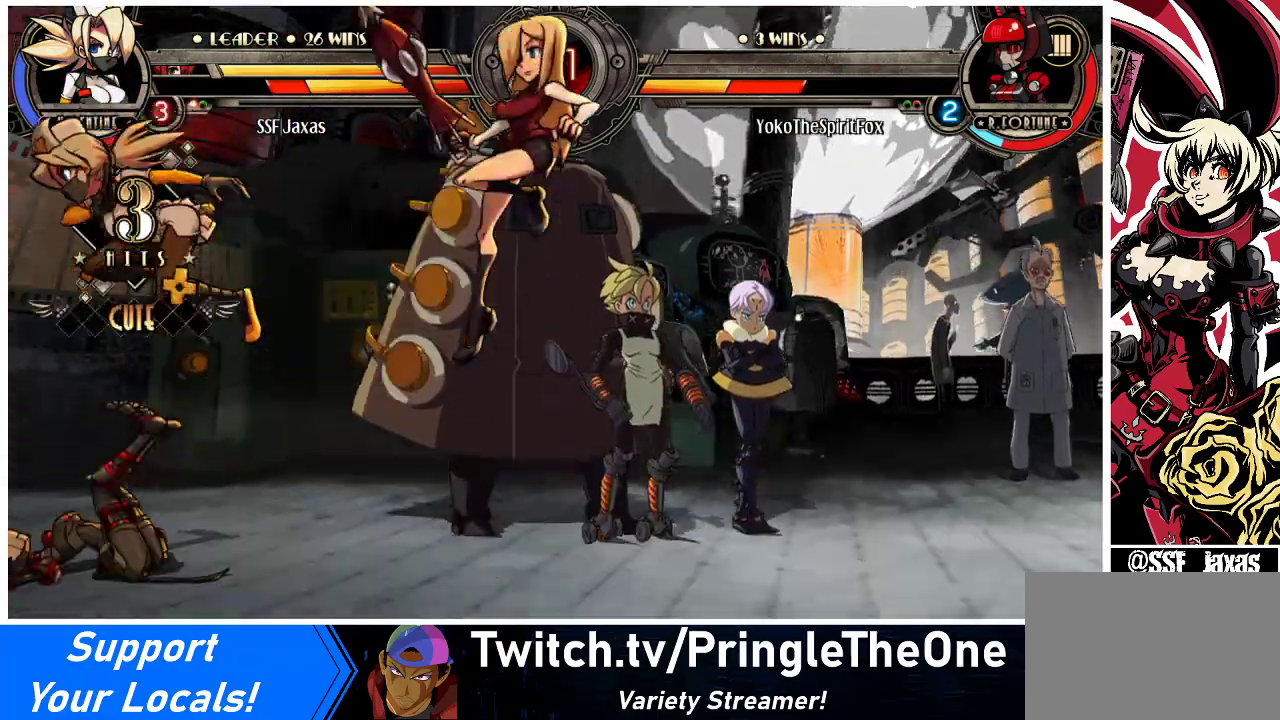
{"buttons": ["DPAD_DOWN"], "events": [[33, "R1", "down"], [167, "R1", "up"], [267, "DPAD_LEFT", "up"], [267, "DPAD_RIGHT", "down"], [400, "DPAD_DOWN", "down"], [467, "DPAD_RIGHT", "up"]]}
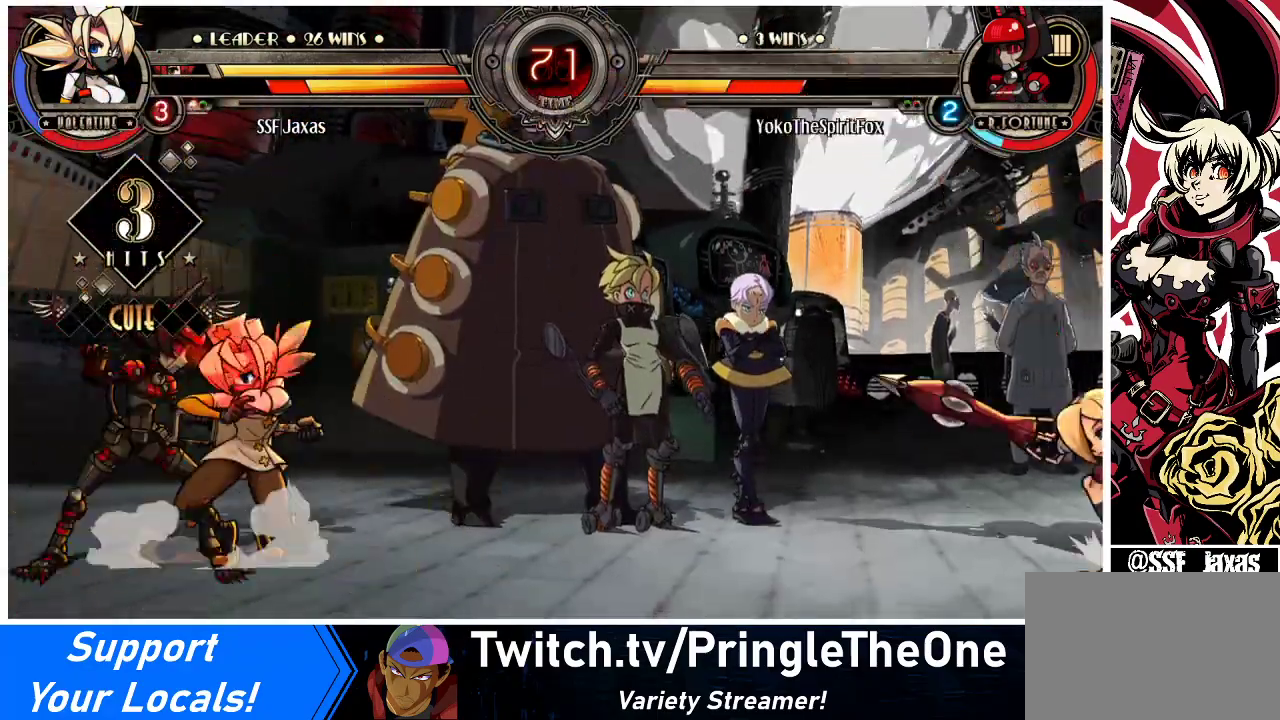
{"buttons": [], "events": [[67, "CROSS", "down"], [200, "CROSS", "up"], [300, "CIRCLE", "down"], [433, "CIRCLE", "up"], [467, "DPAD_DOWN", "up"]]}
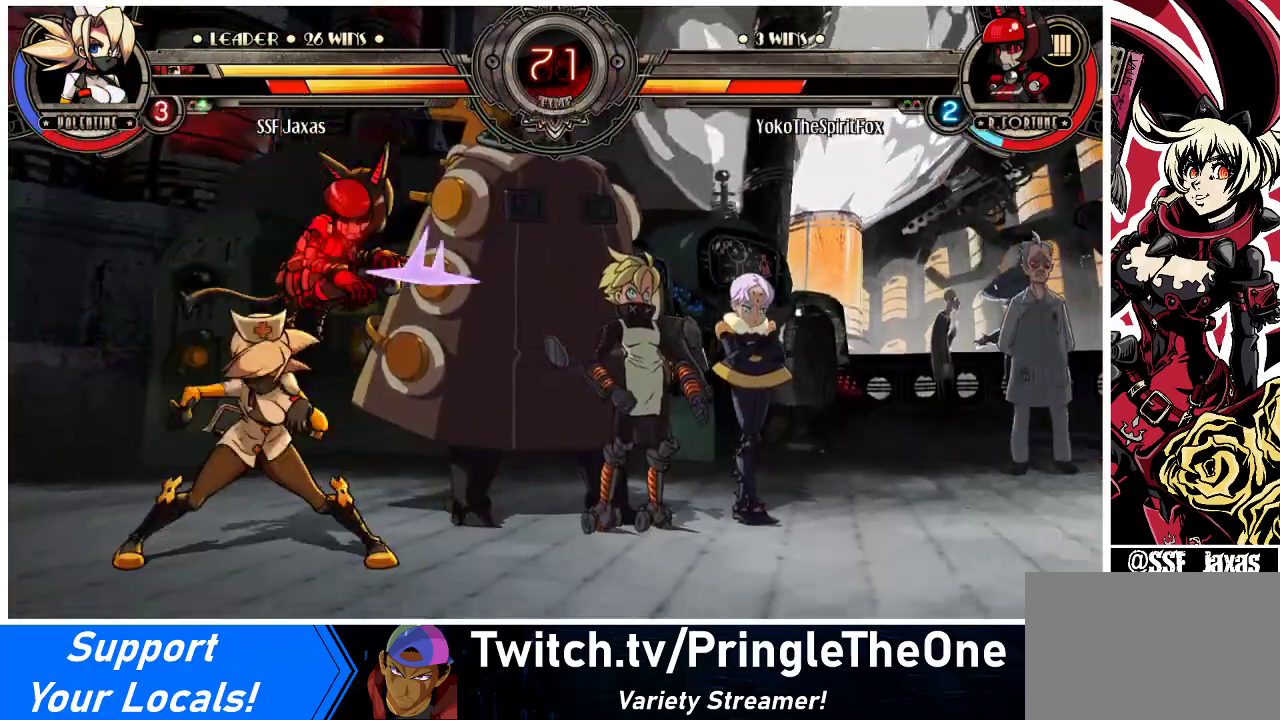
{"buttons": ["DPAD_LEFT"], "events": [[33, "DPAD_LEFT", "down"], [200, "DPAD_UP", "down"], [367, "DPAD_UP", "up"]]}
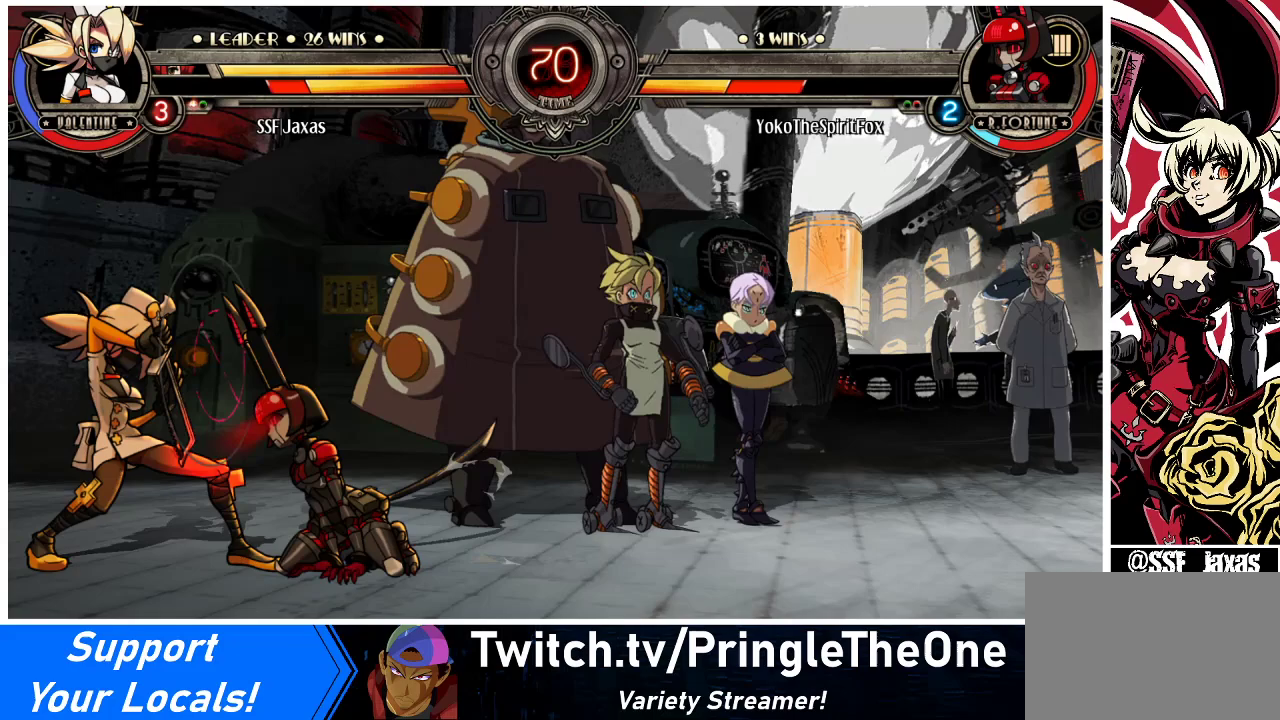
{"buttons": ["DPAD_DOWN", "DPAD_LEFT"], "events": [[133, "DPAD_DOWN", "down"]]}
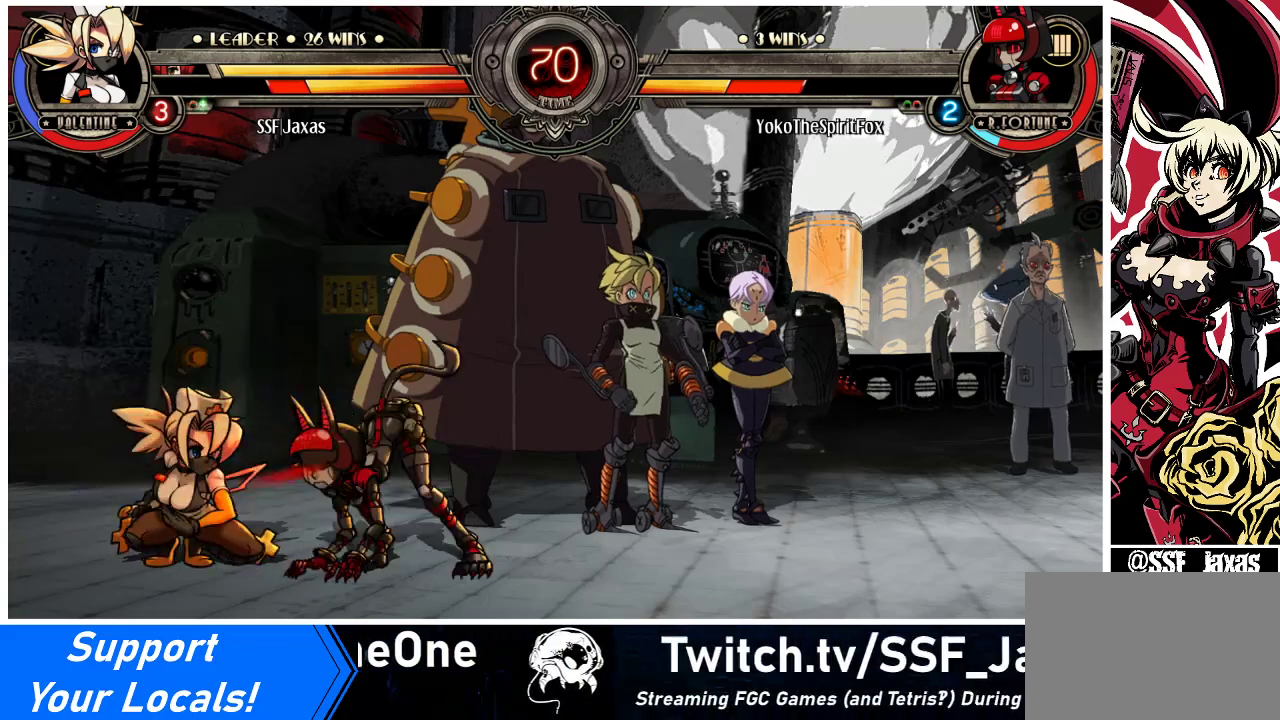
{"buttons": ["DPAD_DOWN", "DPAD_LEFT"], "events": []}
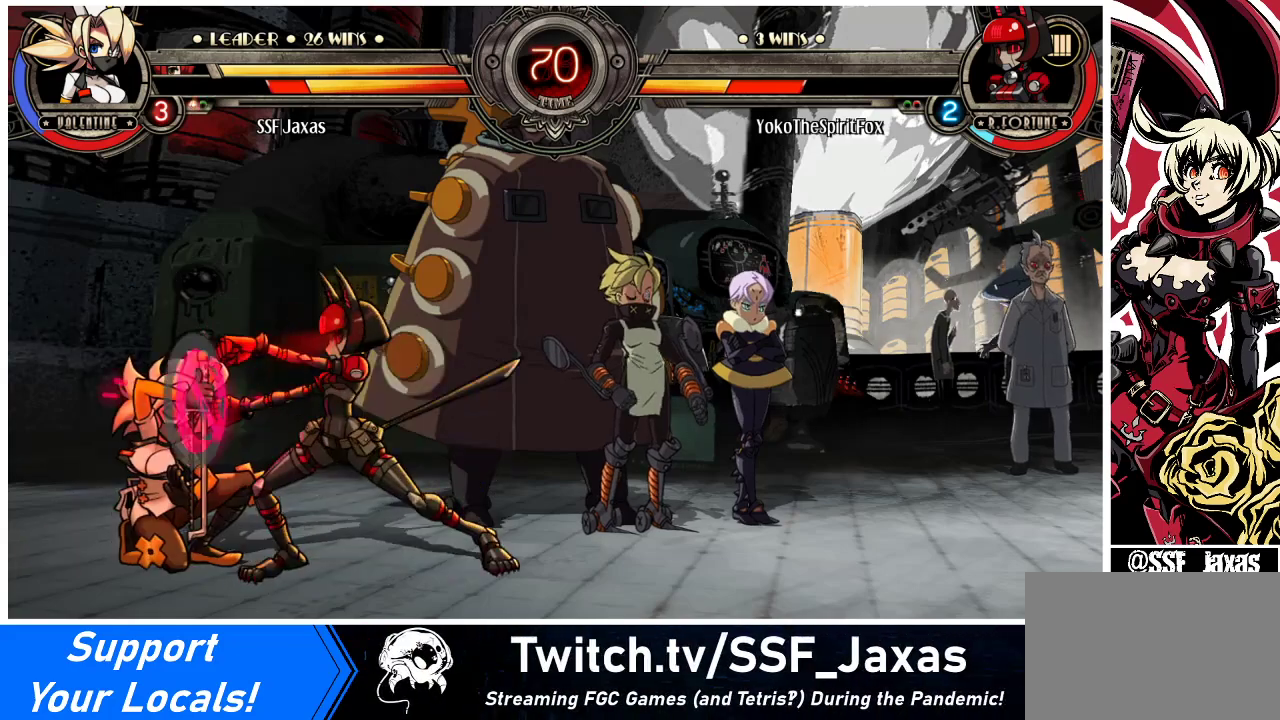
{"buttons": ["DPAD_DOWN", "DPAD_LEFT"], "events": [[167, "CROSS", "down"], [167, "DPAD_DOWN", "up"], [167, "SQUARE", "down"], [267, "CROSS", "up"], [267, "SQUARE", "up"], [367, "DPAD_DOWN", "down"]]}
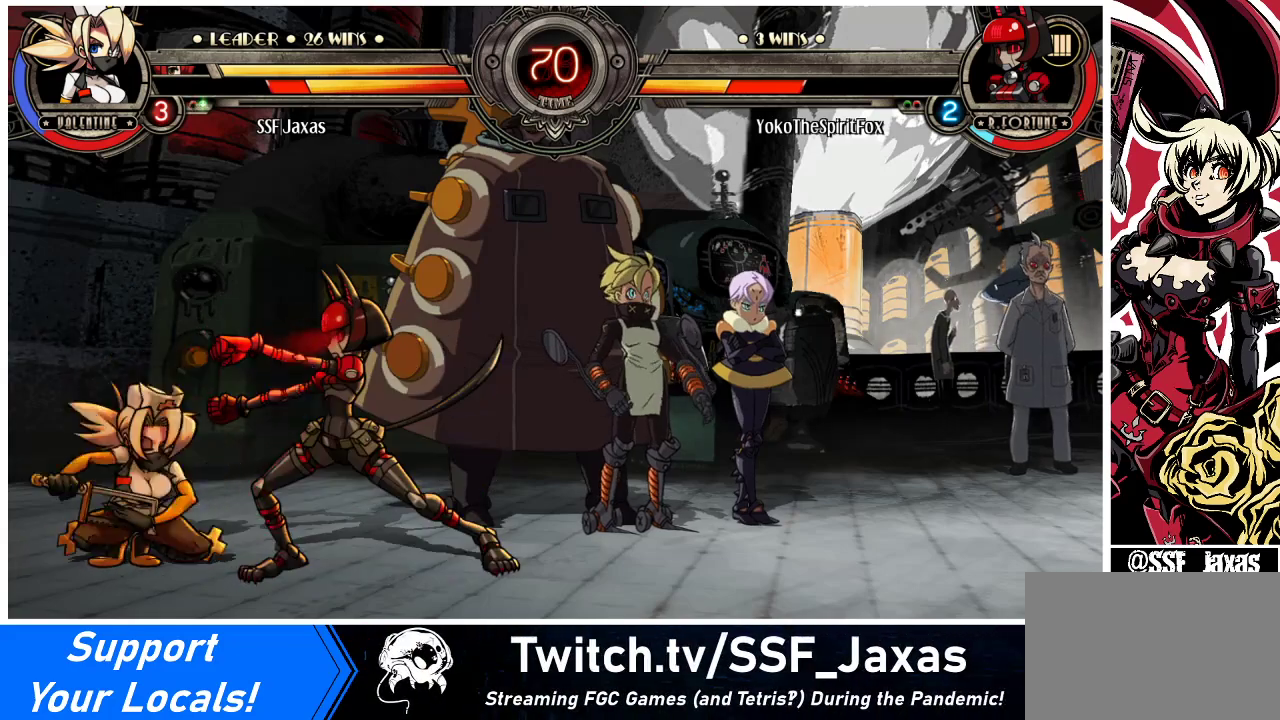
{"buttons": ["DPAD_DOWN", "DPAD_LEFT"], "events": [[433, "SQUARE", "down"], [433, "TRIANGLE", "down"], [500, "SQUARE", "up"], [500, "TRIANGLE", "up"]]}
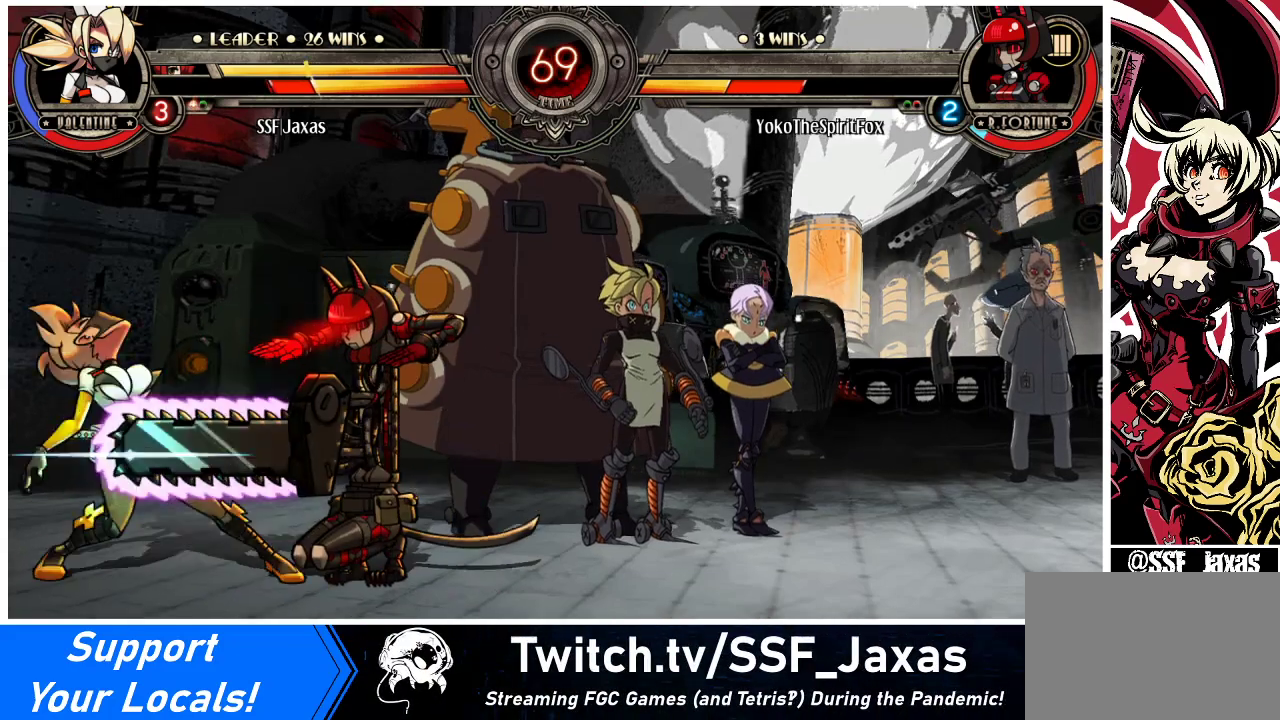
{"buttons": ["DPAD_DOWN", "DPAD_LEFT"], "events": []}